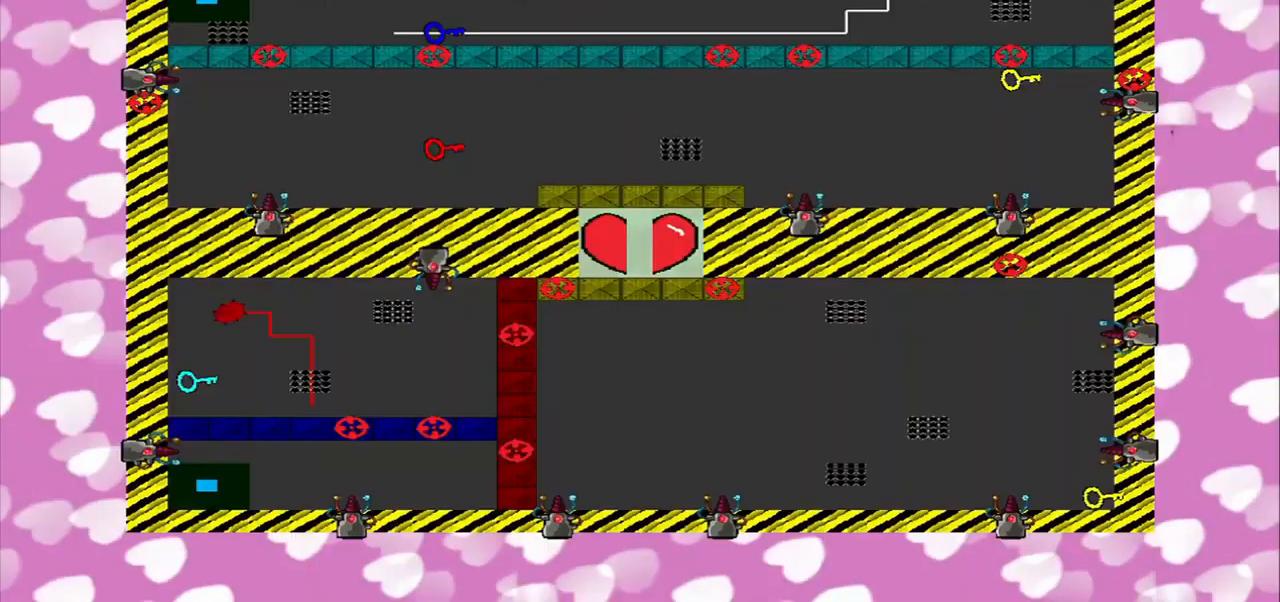
Gameplay with a controller (PlayStation layout); each line is a JSON object with the inputs held at the frame after it. "events" lists button and stick changes between this image and that frame as [ms after this image, input, new state], when the widget could be followed in between. Not read: L2 L3 R2 R3.
{"buttons": [], "left_stick": "center", "right_stick": "center", "events": []}
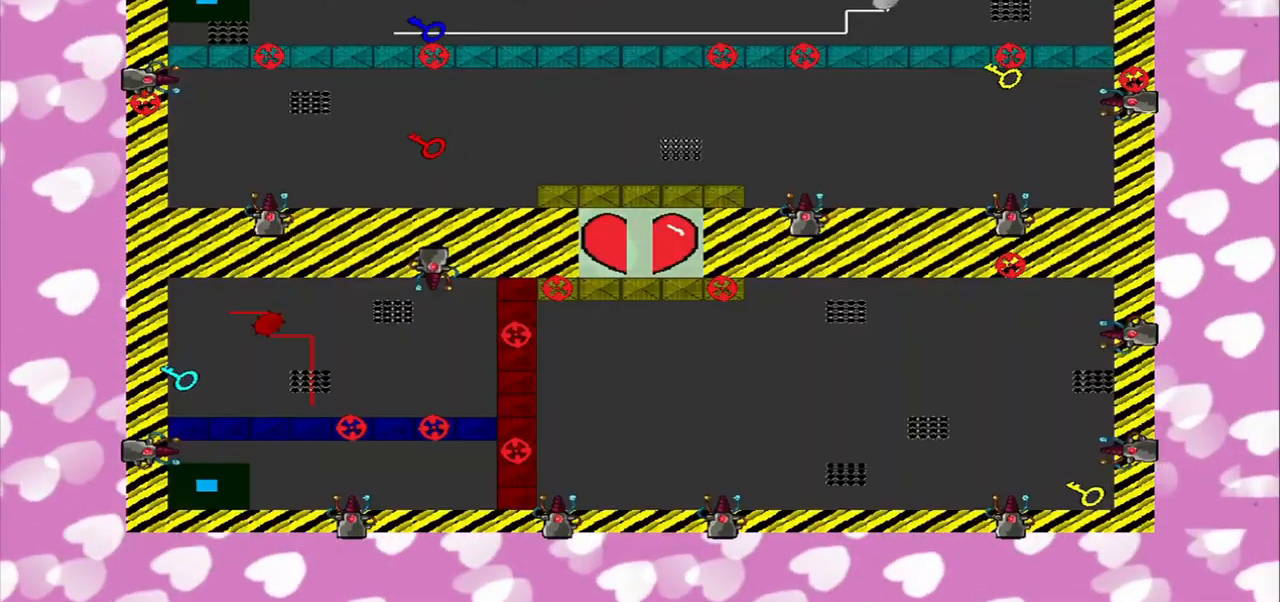
{"buttons": [], "left_stick": "center", "right_stick": "right", "events": [[459, "right_stick", "right"]]}
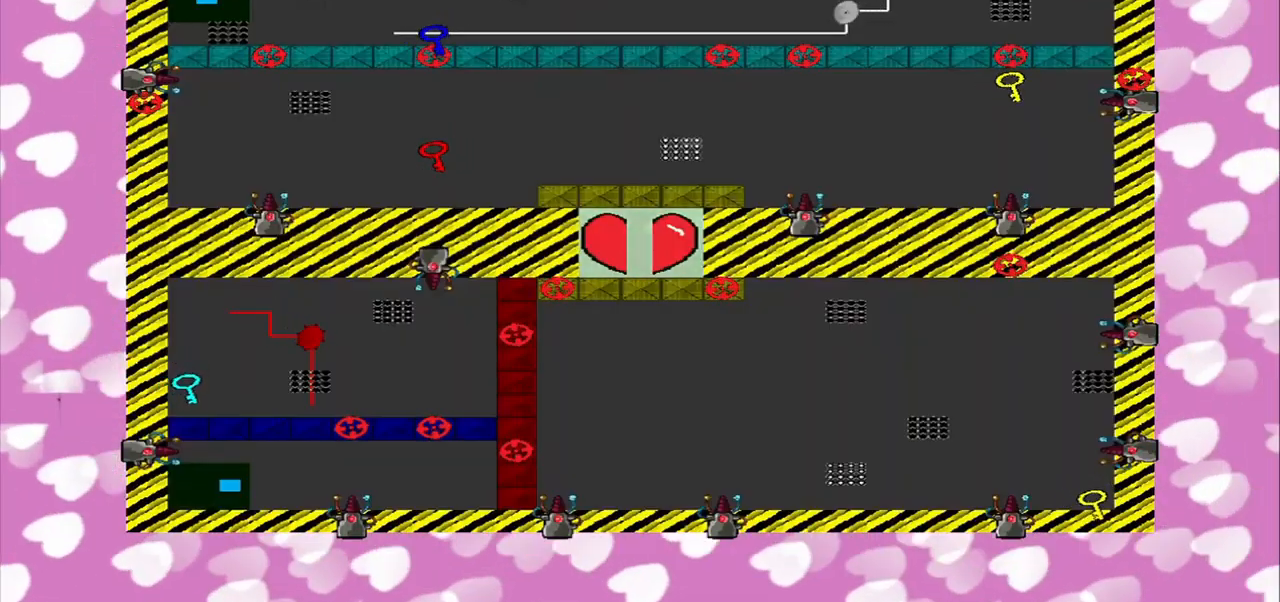
{"buttons": [], "left_stick": "center", "right_stick": "center", "events": [[209, "right_stick", "center"]]}
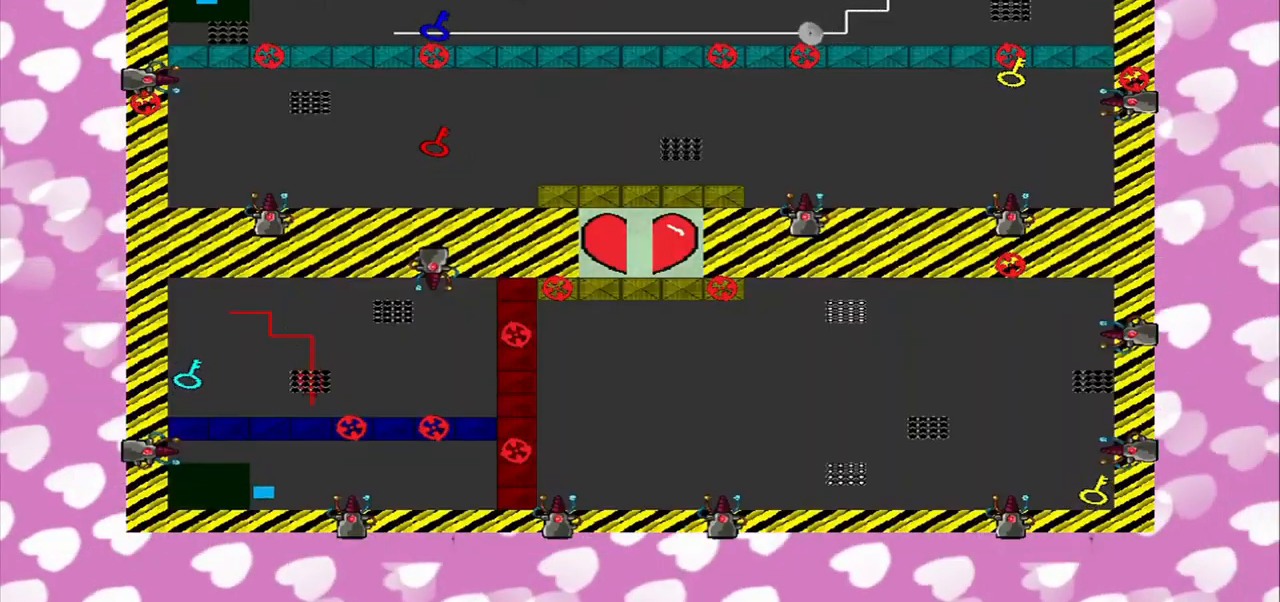
{"buttons": [], "left_stick": "down-right", "right_stick": "center", "events": [[42, "left_stick", "right"], [209, "left_stick", "center"], [292, "left_stick", "down-right"]]}
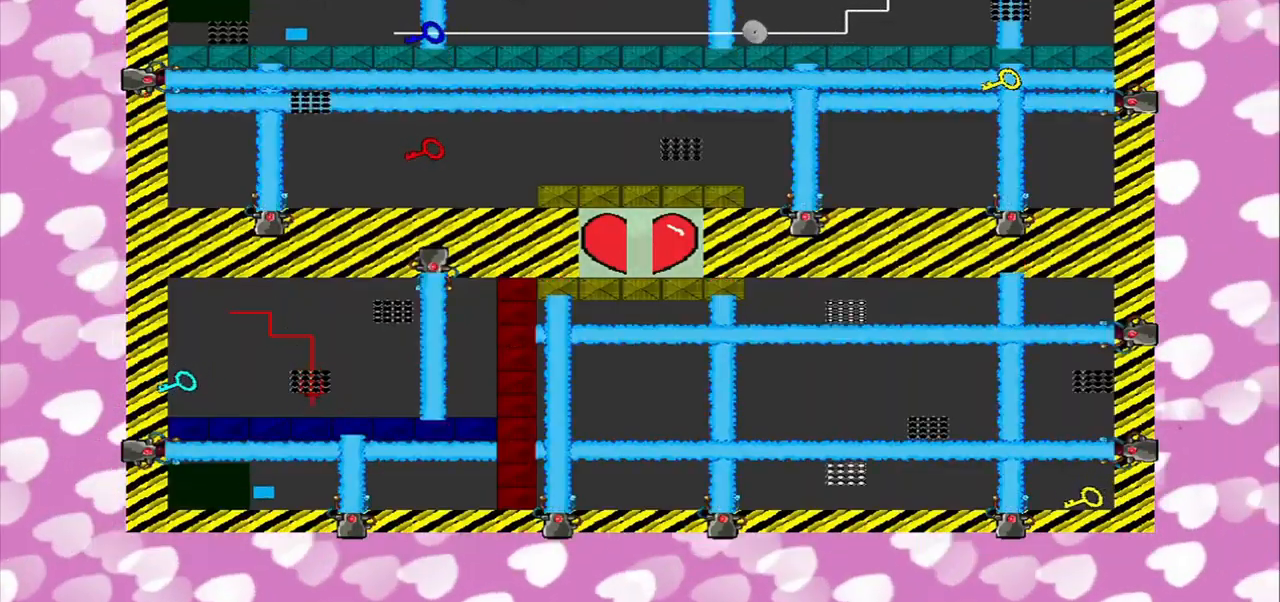
{"buttons": [], "left_stick": "center", "right_stick": "center", "events": [[84, "left_stick", "center"], [292, "left_stick", "right"], [500, "left_stick", "center"]]}
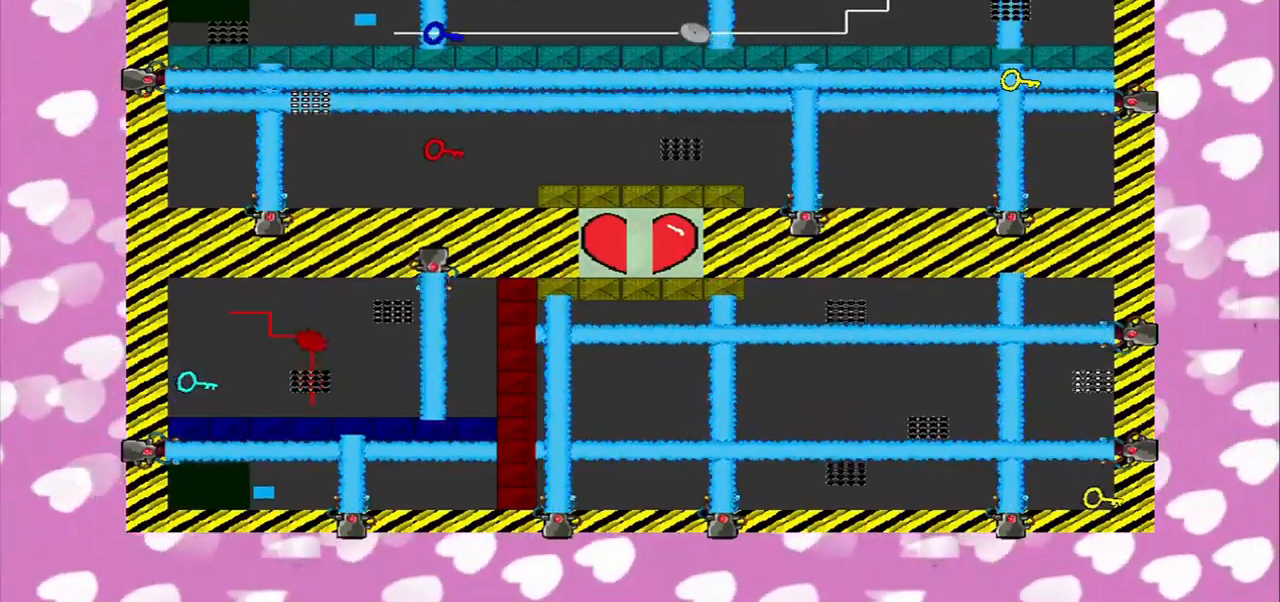
{"buttons": [], "left_stick": "center", "right_stick": "center", "events": []}
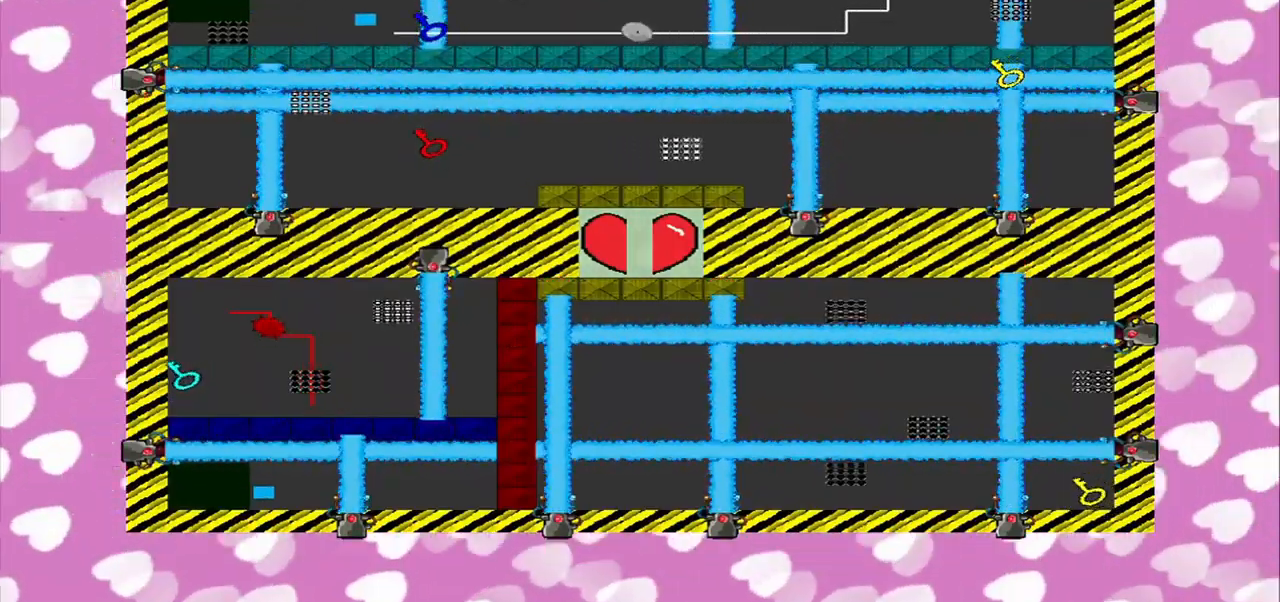
{"buttons": [], "left_stick": "right", "right_stick": "center", "events": [[417, "left_stick", "down-right"], [500, "left_stick", "right"]]}
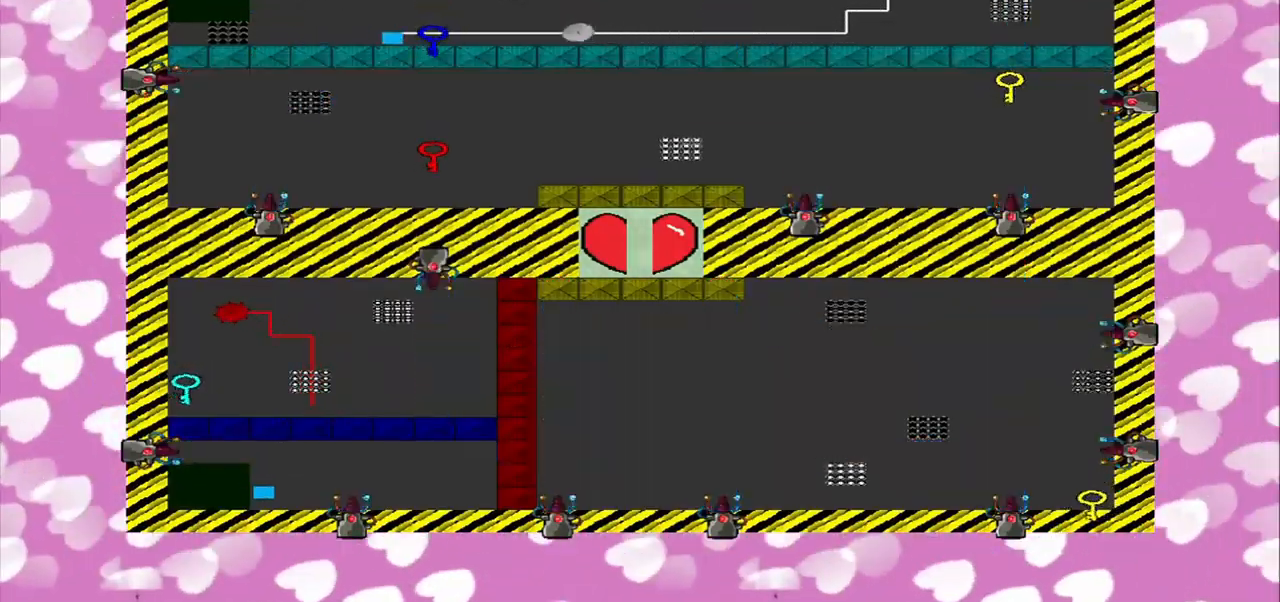
{"buttons": [], "left_stick": "right", "right_stick": "center", "events": [[126, "left_stick", "up-right"], [334, "left_stick", "right"]]}
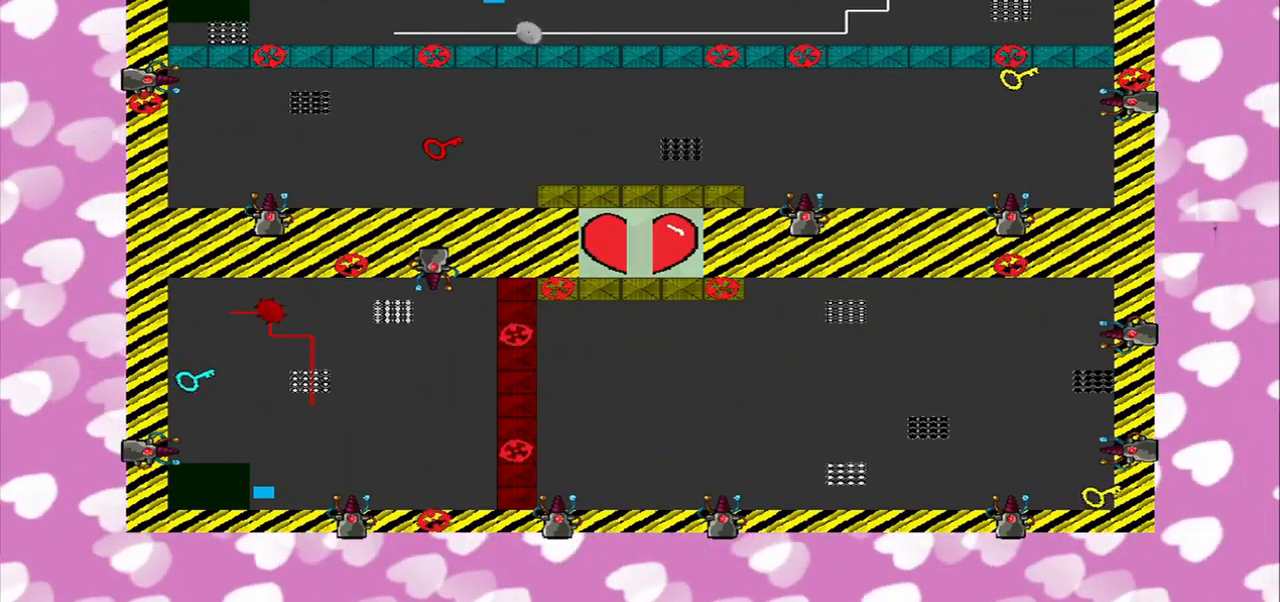
{"buttons": [], "left_stick": "up-right", "right_stick": "center", "events": [[334, "left_stick", "center"], [417, "left_stick", "up-right"]]}
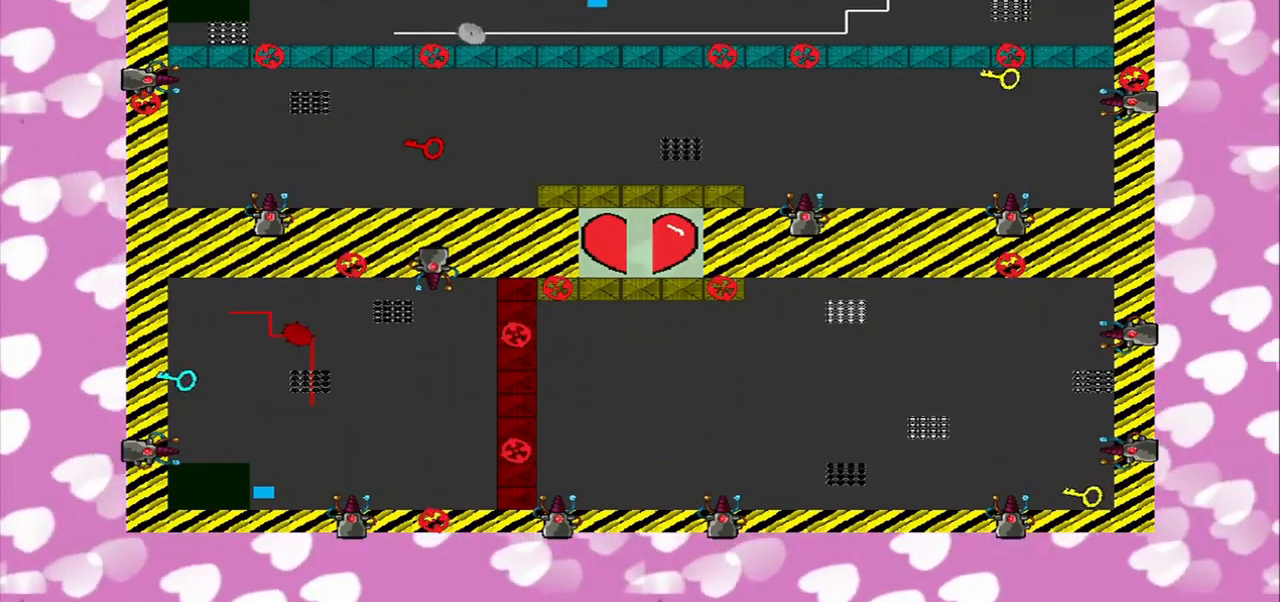
{"buttons": [], "left_stick": "center", "right_stick": "up-left", "events": [[84, "left_stick", "center"], [292, "right_stick", "up"], [500, "right_stick", "up-left"]]}
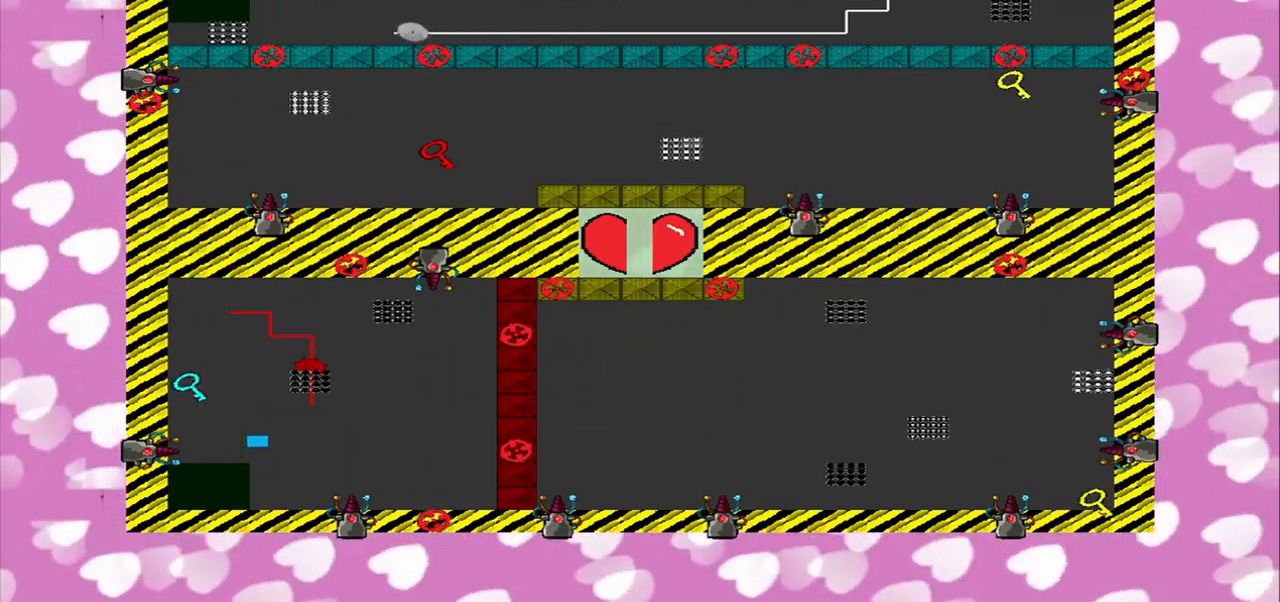
{"buttons": [], "left_stick": "center", "right_stick": "center", "events": [[459, "right_stick", "center"]]}
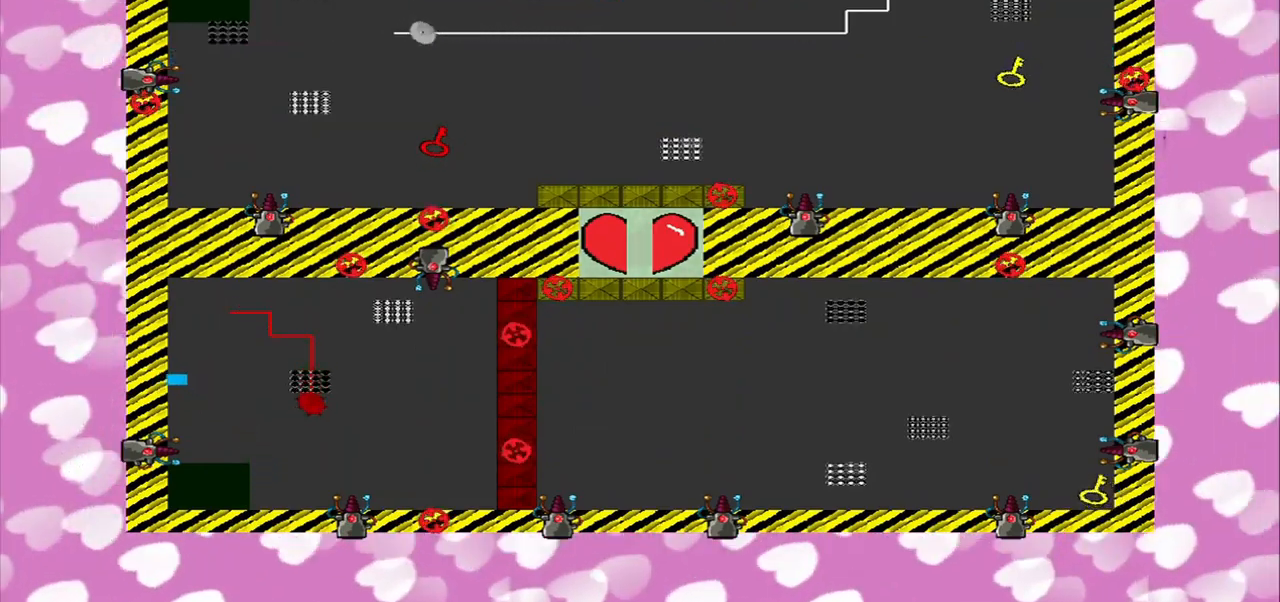
{"buttons": [], "left_stick": "center", "right_stick": "up", "events": [[459, "right_stick", "up"]]}
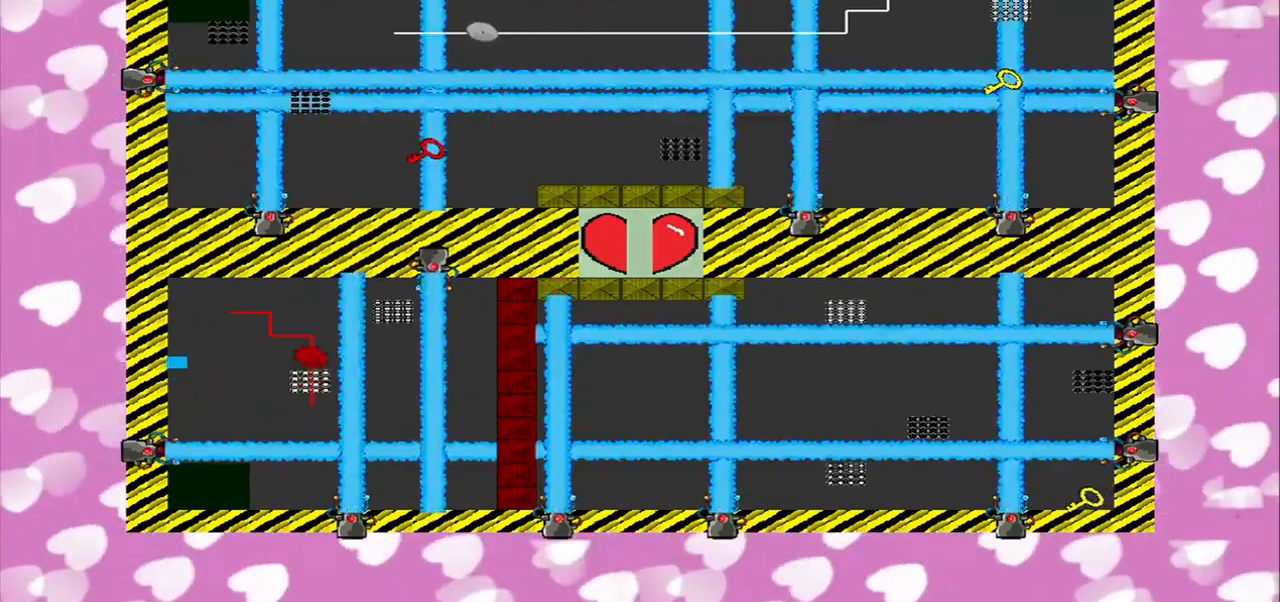
{"buttons": [], "left_stick": "center", "right_stick": "center", "events": [[42, "right_stick", "center"]]}
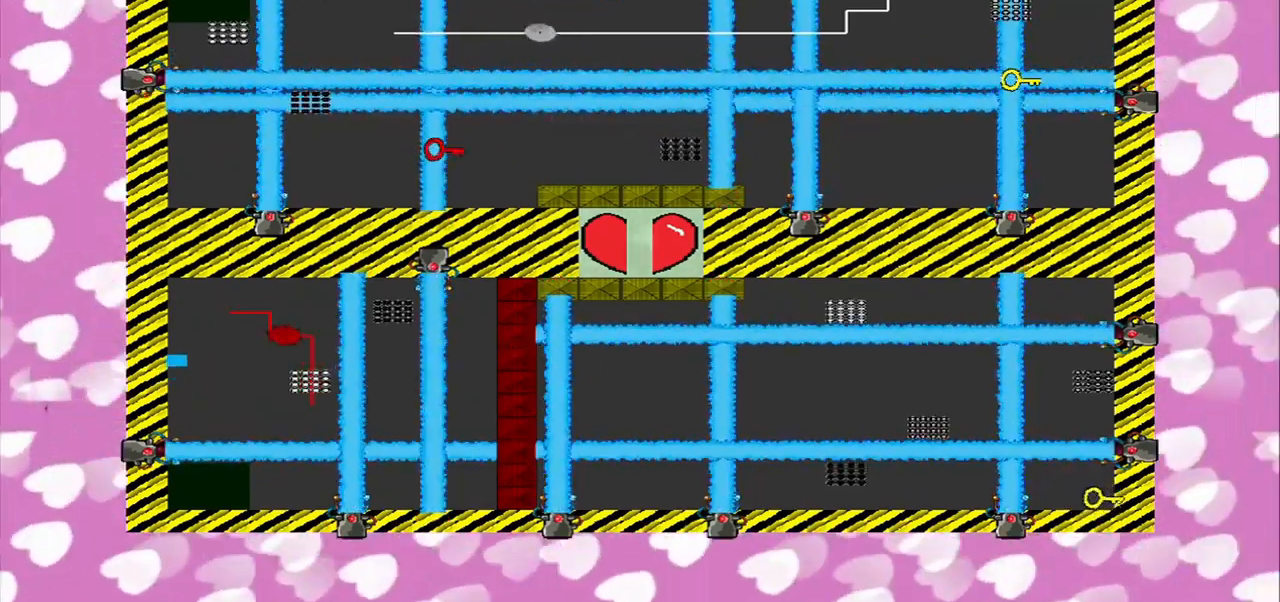
{"buttons": [], "left_stick": "center", "right_stick": "center", "events": [[84, "left_stick", "right"], [209, "left_stick", "center"]]}
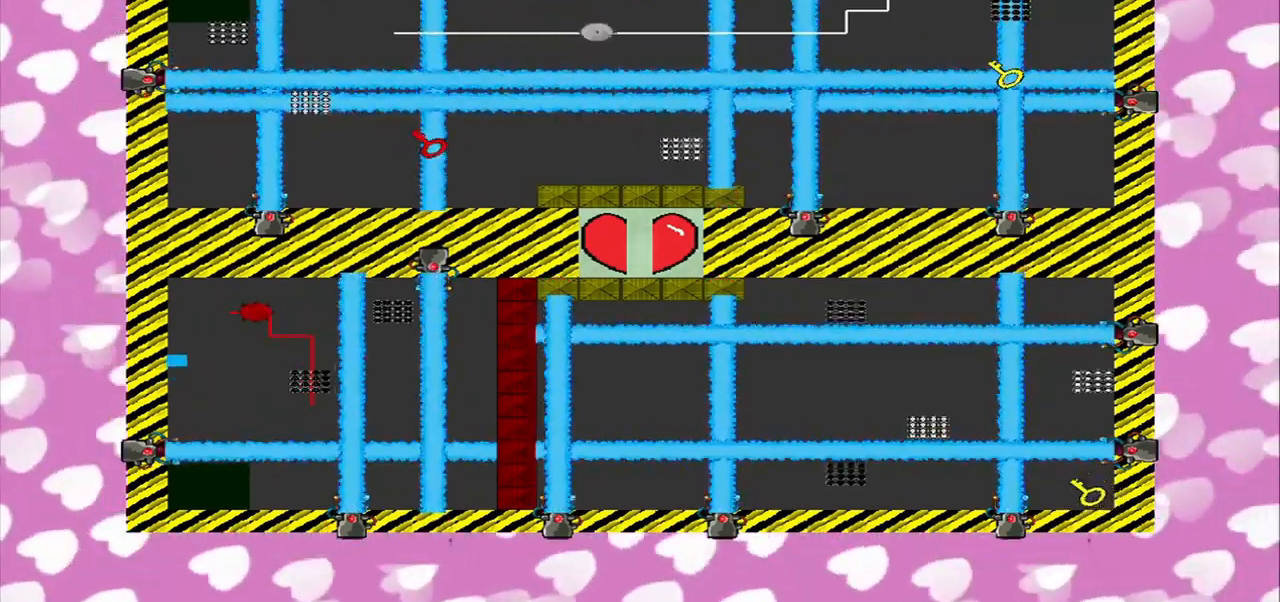
{"buttons": [], "left_stick": "center", "right_stick": "center", "events": []}
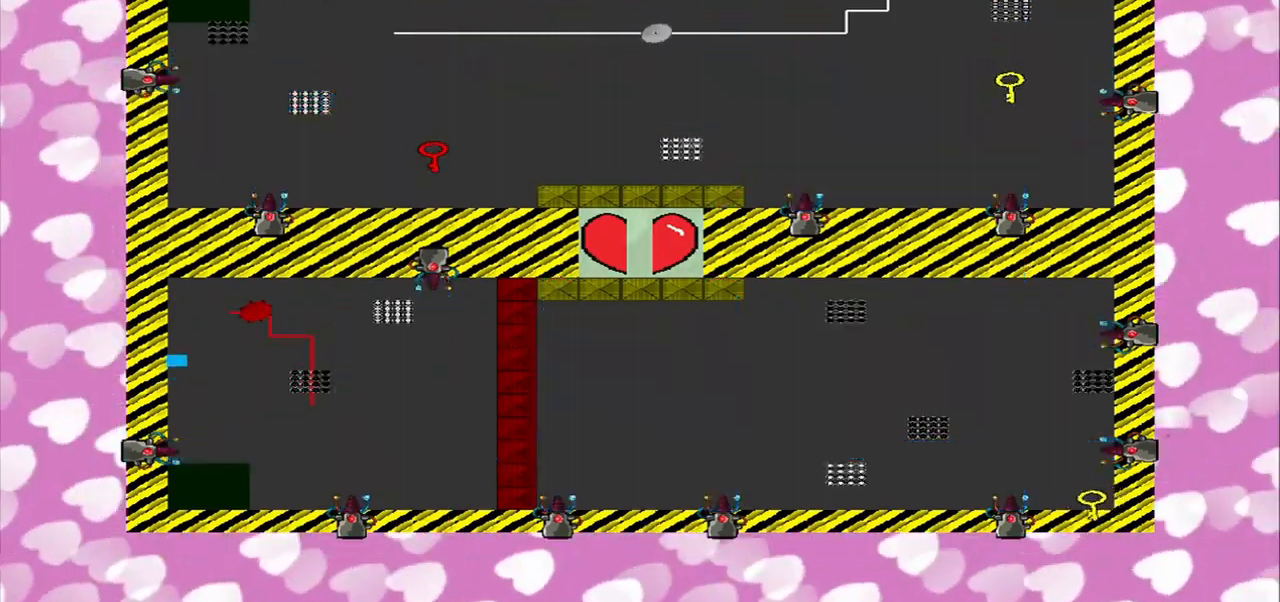
{"buttons": [], "left_stick": "center", "right_stick": "center", "events": []}
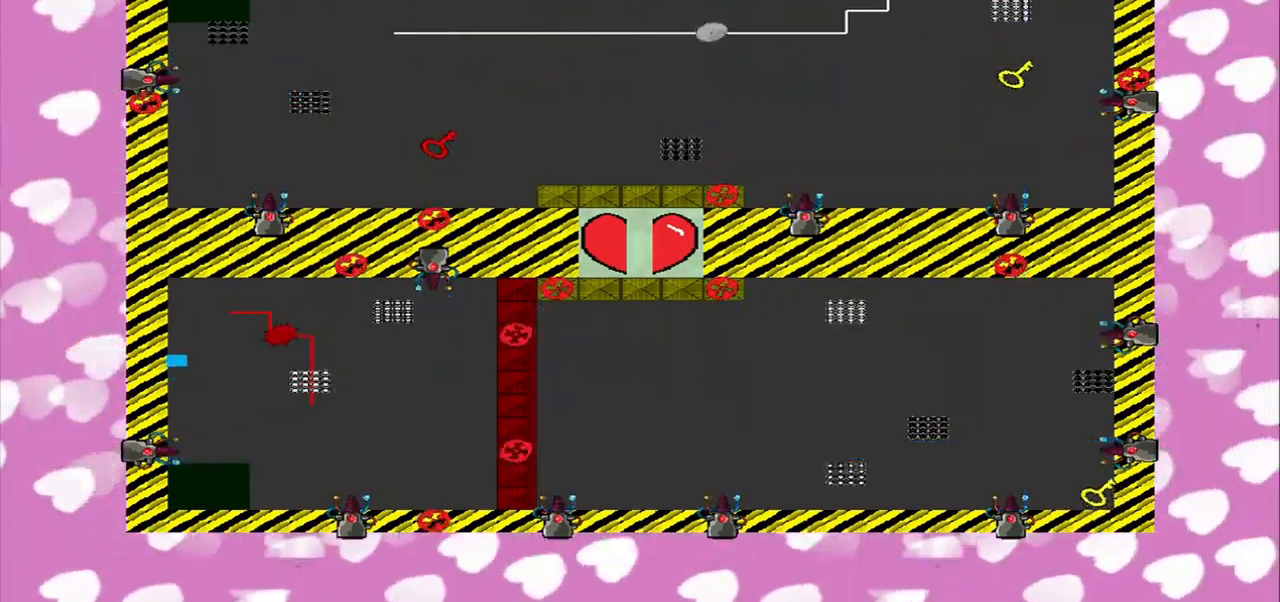
{"buttons": [], "left_stick": "center", "right_stick": "center", "events": []}
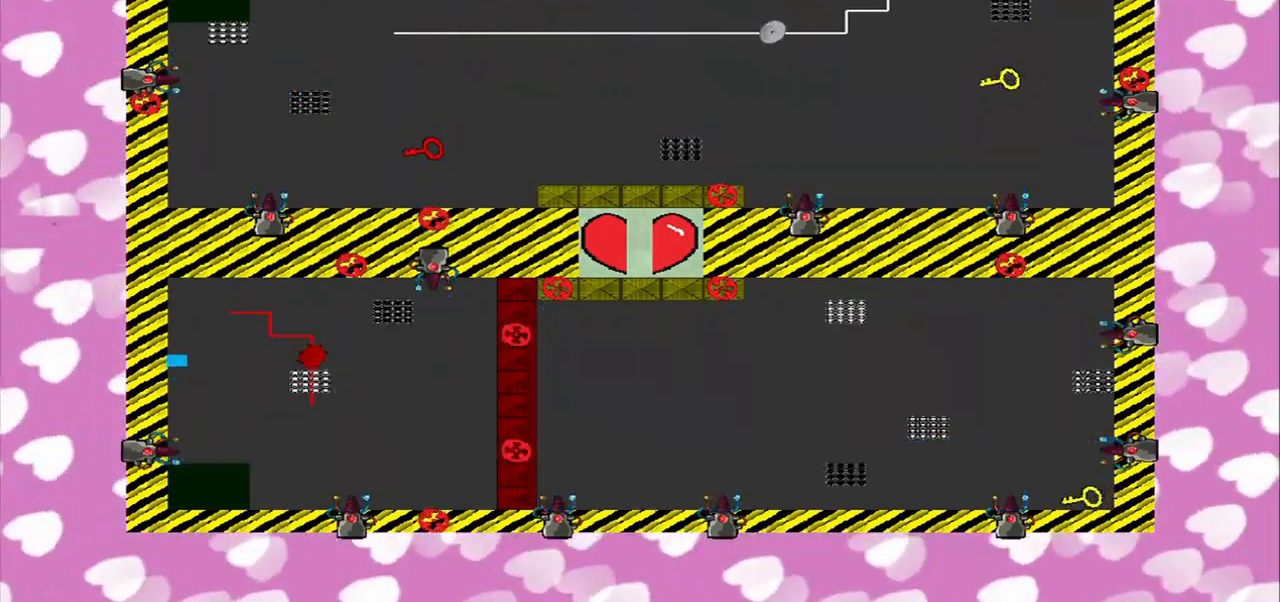
{"buttons": [], "left_stick": "center", "right_stick": "center", "events": []}
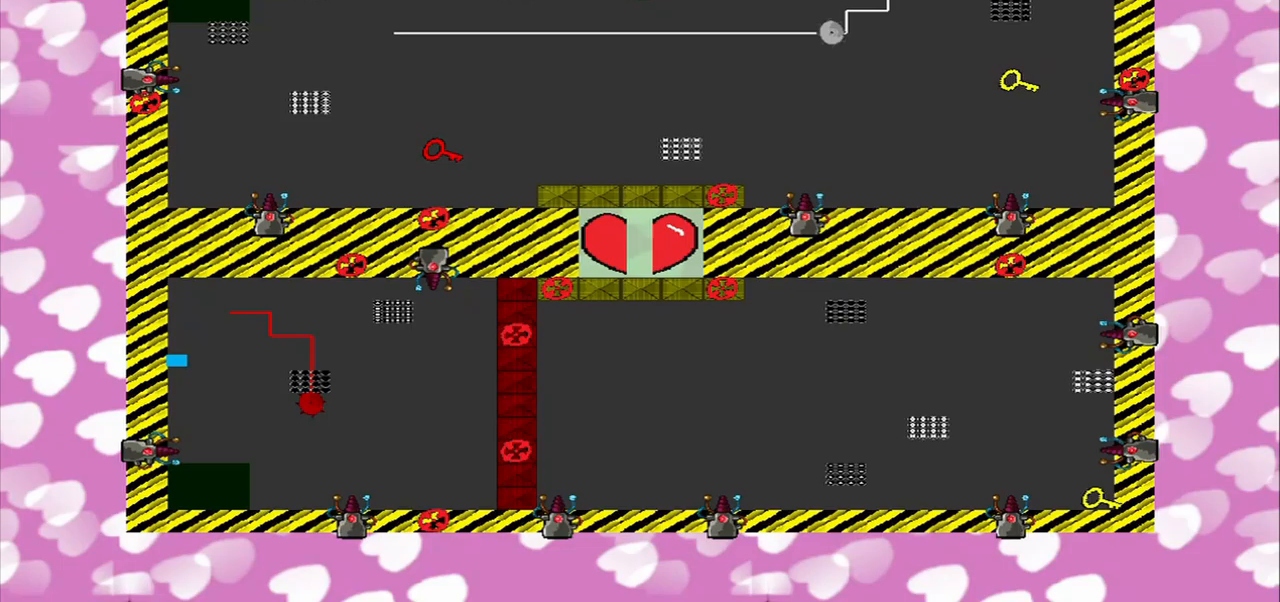
{"buttons": [], "left_stick": "center", "right_stick": "center", "events": [[83, "R1", "down"], [167, "R1", "up"], [417, "left_stick", "right"], [500, "left_stick", "center"]]}
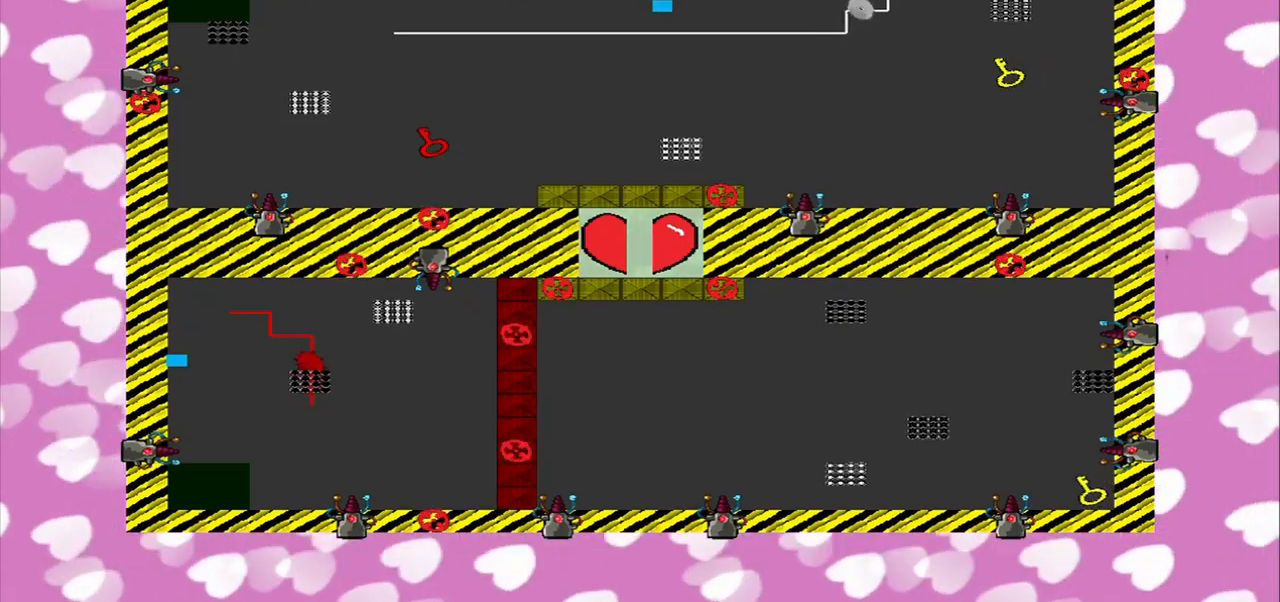
{"buttons": [], "left_stick": "up", "right_stick": "center", "events": [[167, "left_stick", "left"], [292, "left_stick", "down-left"], [417, "left_stick", "center"], [500, "left_stick", "up"]]}
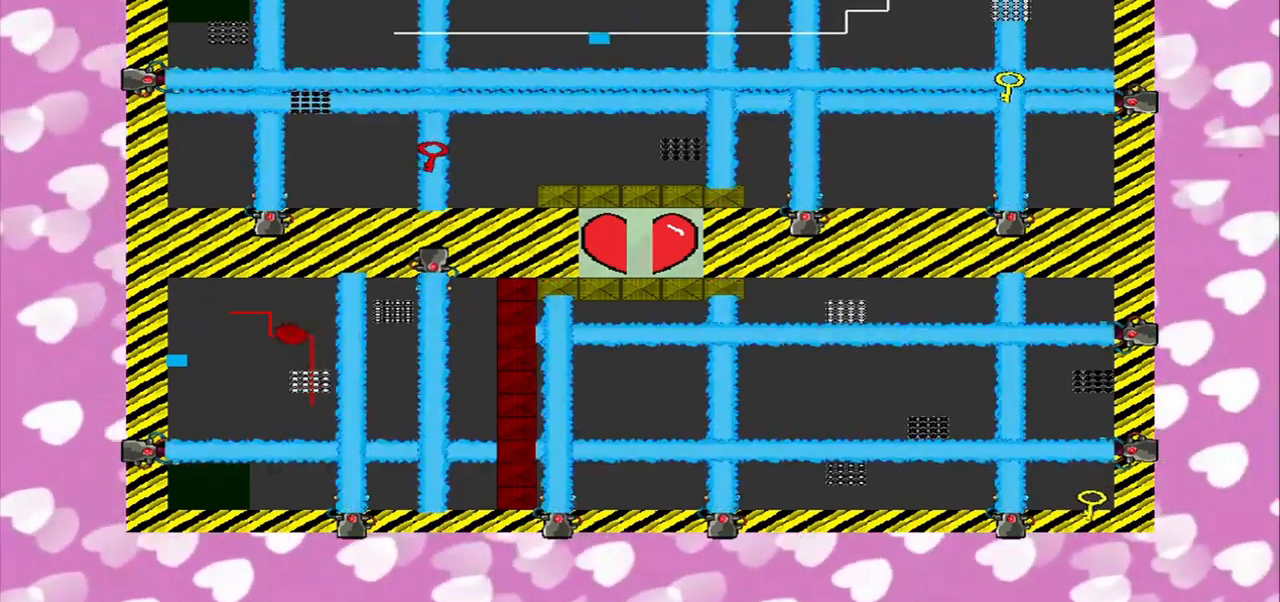
{"buttons": [], "left_stick": "center", "right_stick": "right", "events": [[125, "left_stick", "center"], [375, "right_stick", "right"]]}
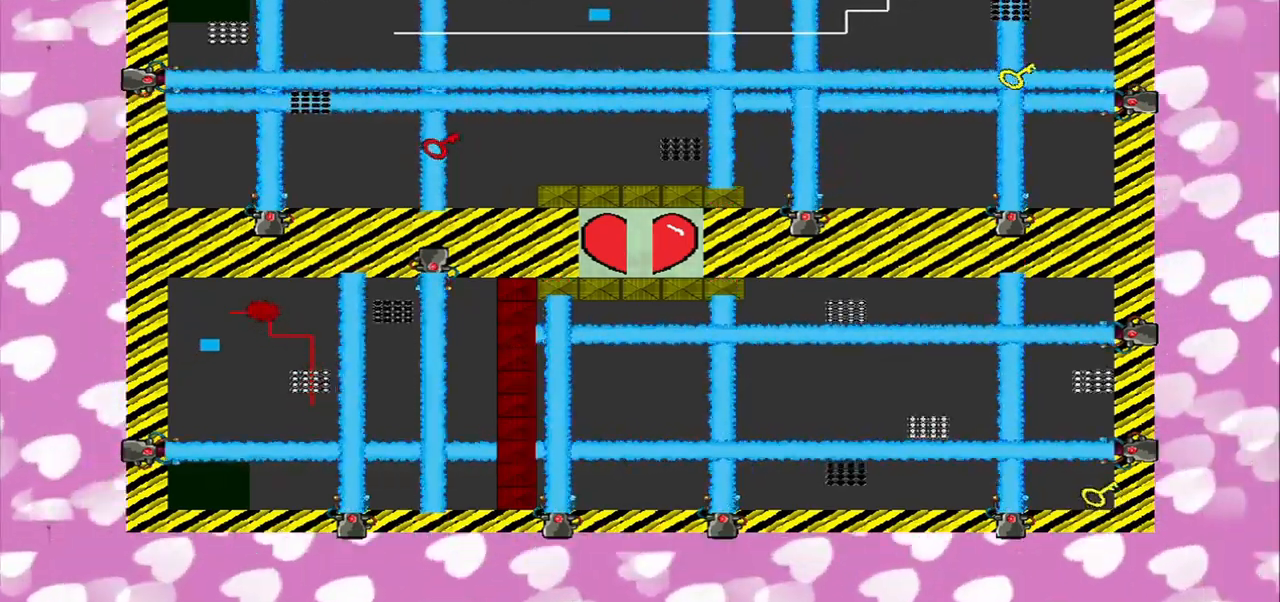
{"buttons": [], "left_stick": "center", "right_stick": "right", "events": [[83, "right_stick", "down-right"], [375, "right_stick", "center"], [500, "right_stick", "right"]]}
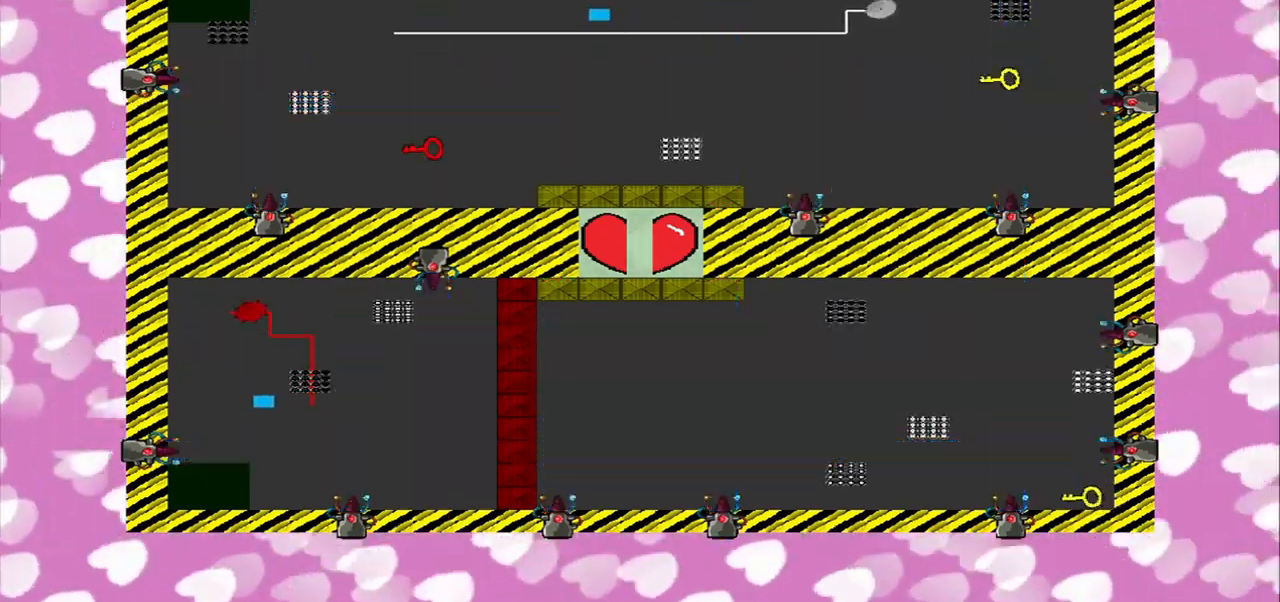
{"buttons": [], "left_stick": "down-left", "right_stick": "center", "events": [[125, "right_stick", "center"], [250, "left_stick", "left"], [375, "left_stick", "down-left"]]}
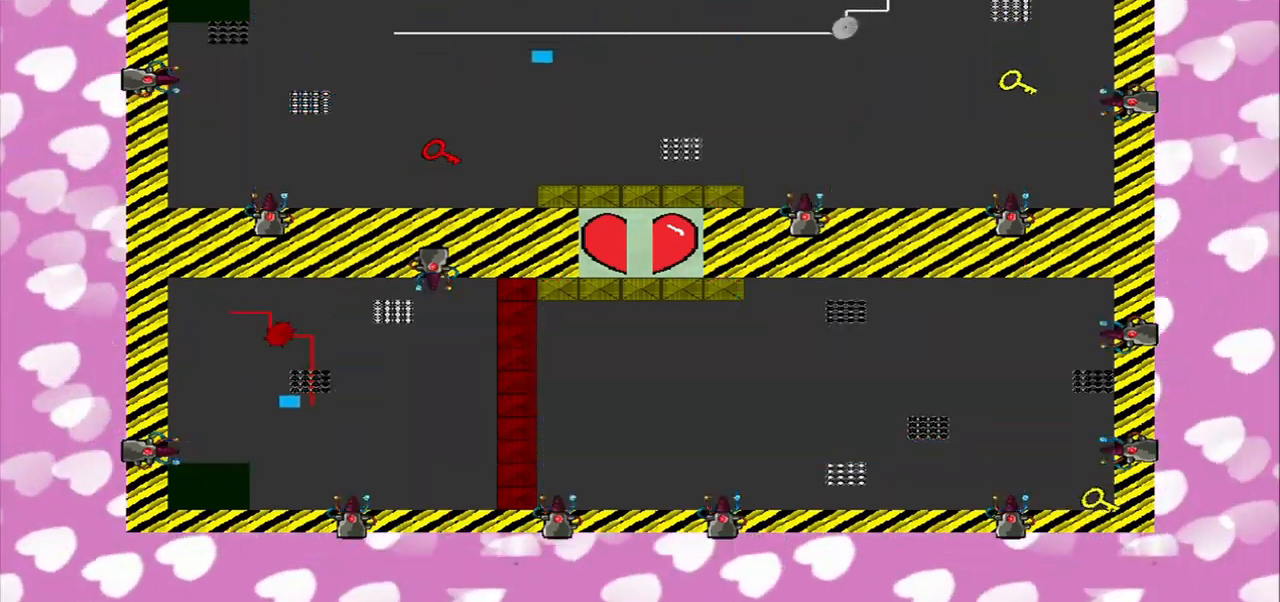
{"buttons": [], "left_stick": "down-left", "right_stick": "center", "events": []}
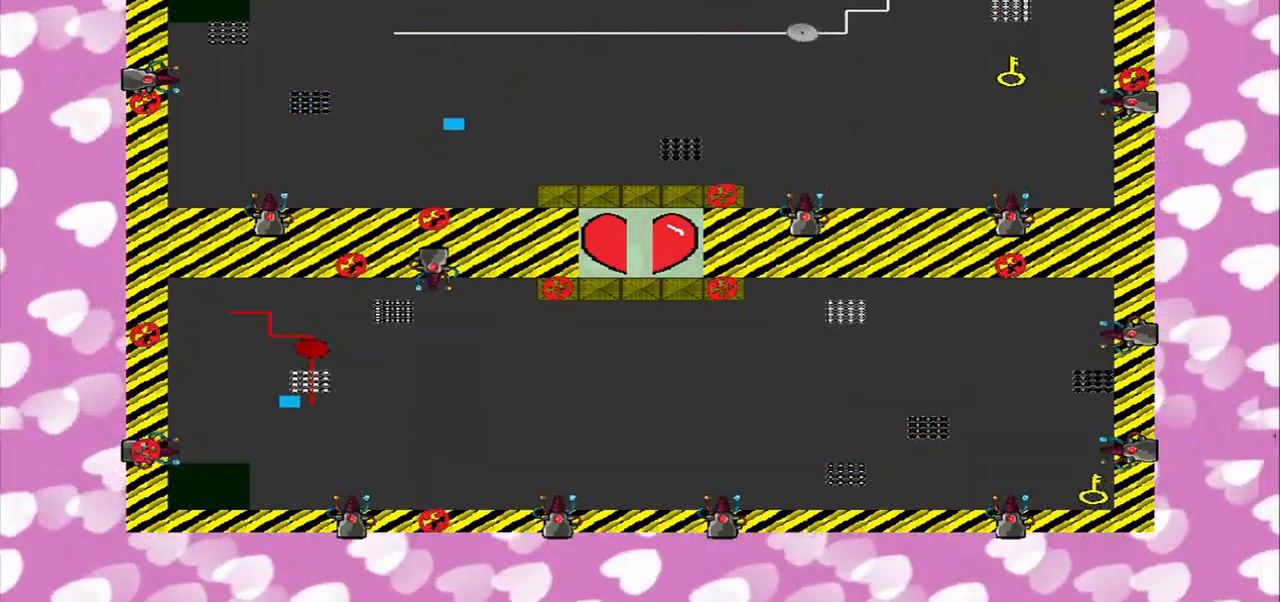
{"buttons": [], "left_stick": "center", "right_stick": "center", "events": [[83, "left_stick", "right"], [458, "left_stick", "center"]]}
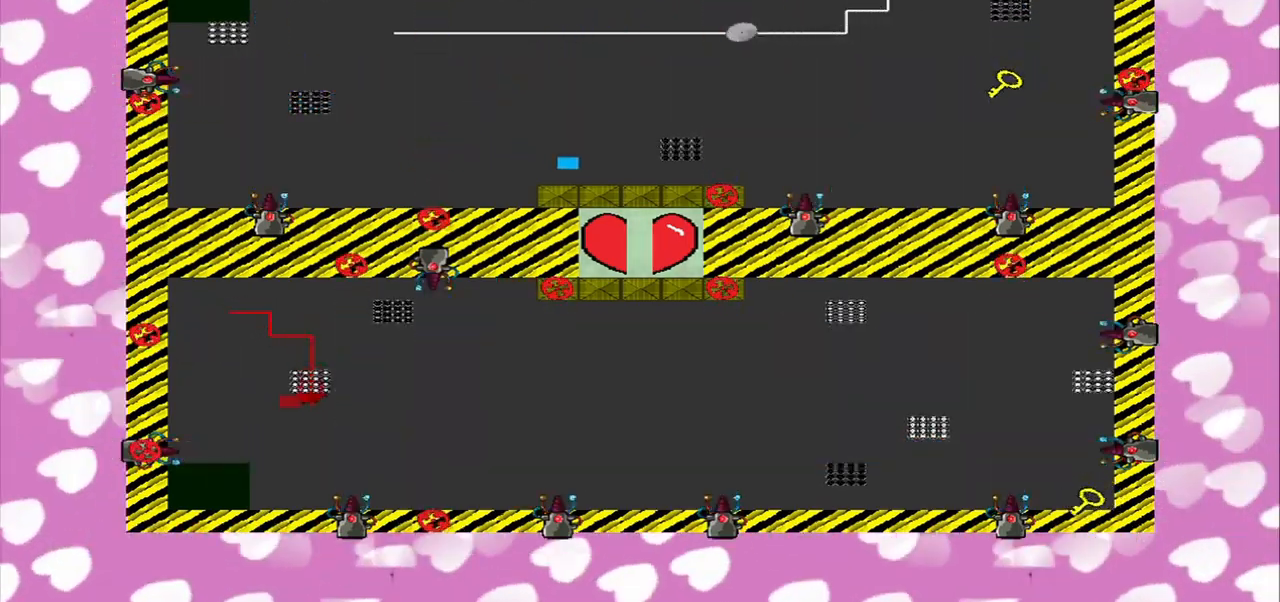
{"buttons": [], "left_stick": "center", "right_stick": "center", "events": [[83, "right_stick", "right"], [417, "right_stick", "center"]]}